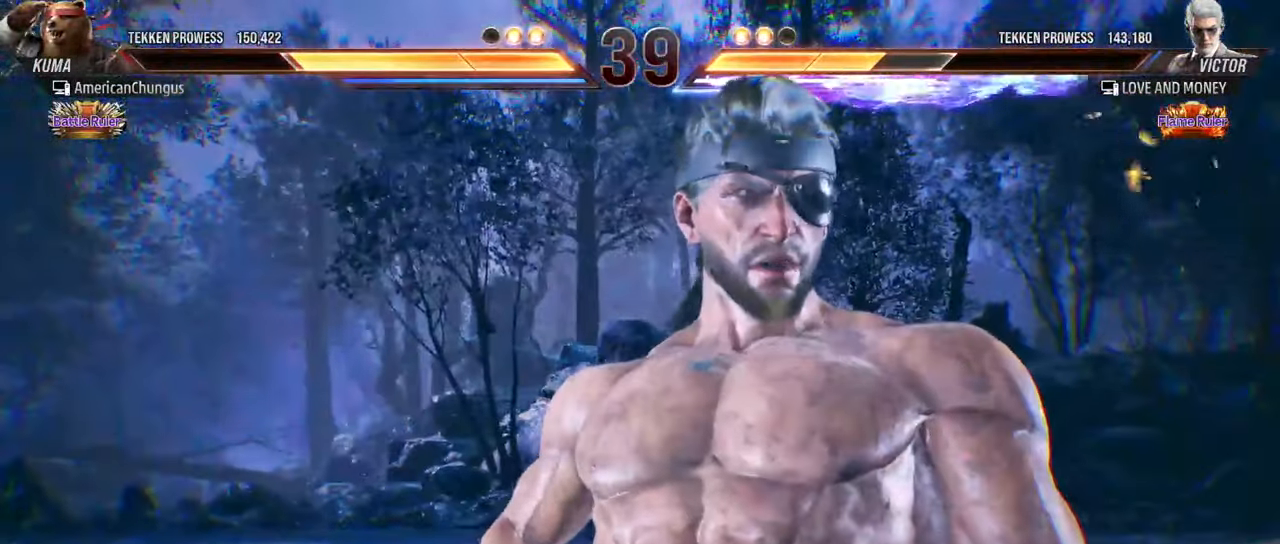
Gameplay with a controller (arcade stick); each line is a JSON object with the inputs held at the frame after it. "events" lists button and stick changes between this image and that frame as [ms after this image, input, new state], when the widget could be followed in between. Not read: L3 R3.
{"buttons": [], "left_stick": "right", "events": [[116, "left_stick", "right"]]}
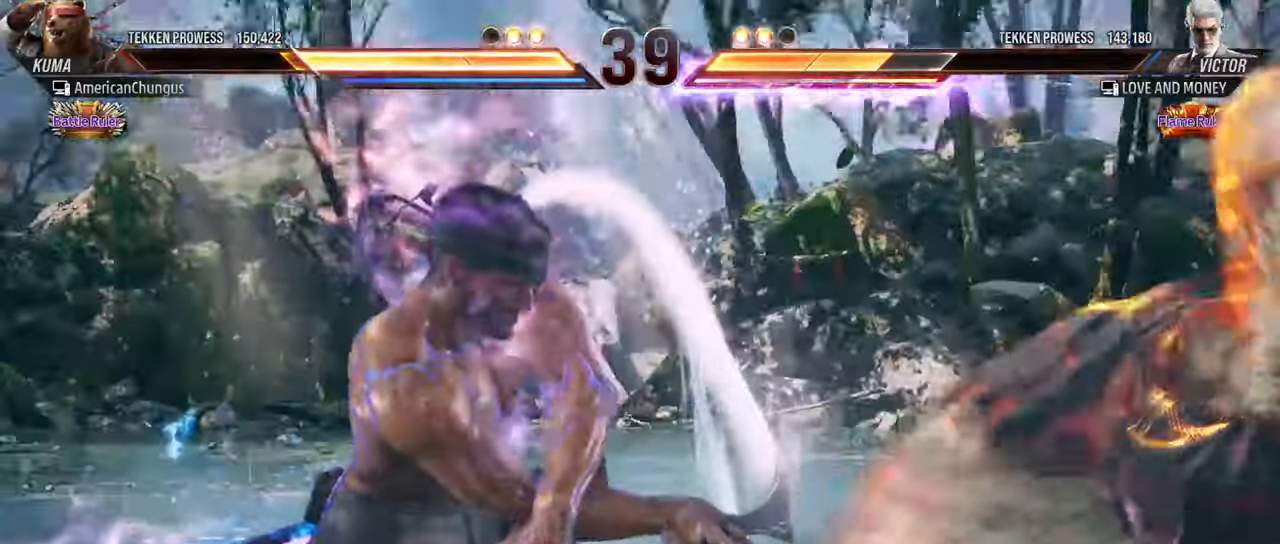
{"buttons": [], "left_stick": "center", "events": [[233, "left_stick", "center"]]}
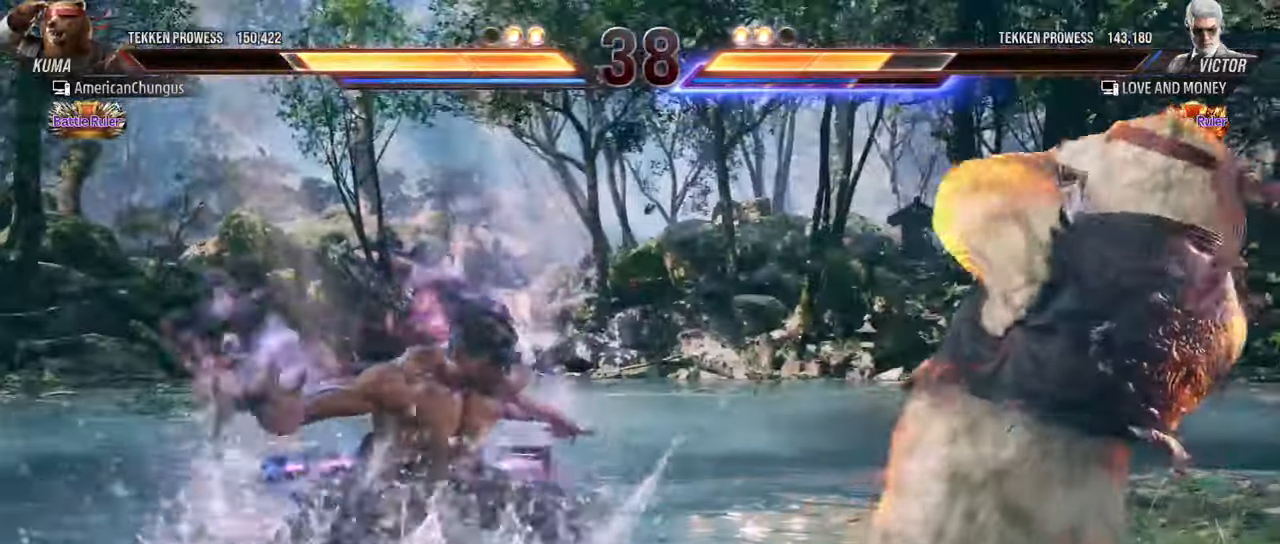
{"buttons": [], "left_stick": "right", "events": [[167, "left_stick", "right"], [250, "left_stick", "center"], [334, "left_stick", "right"]]}
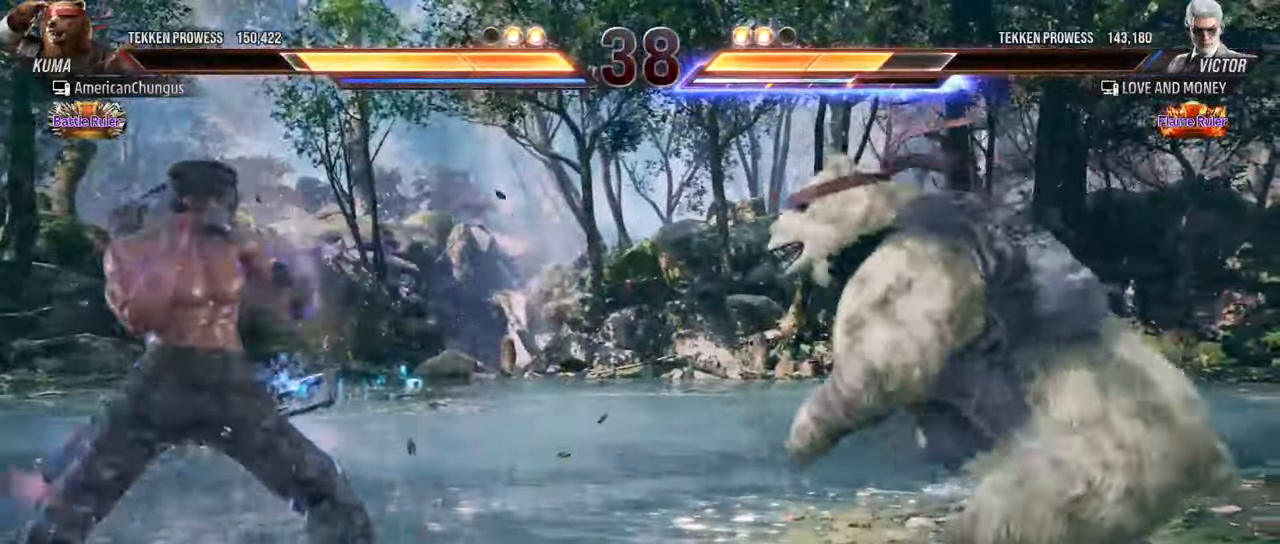
{"buttons": [], "left_stick": "right", "events": [[183, "left_stick", "center"], [266, "left_stick", "down"], [367, "left_stick", "center"], [483, "left_stick", "right"]]}
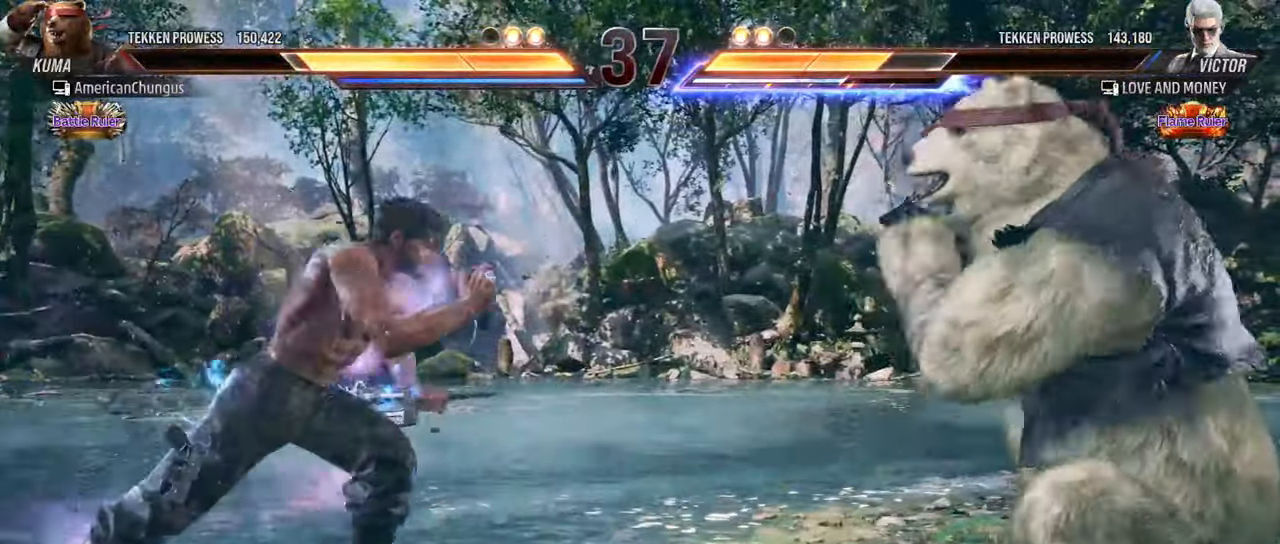
{"buttons": [], "left_stick": "center", "events": [[67, "left_stick", "center"], [133, "left_stick", "right"], [467, "left_stick", "center"]]}
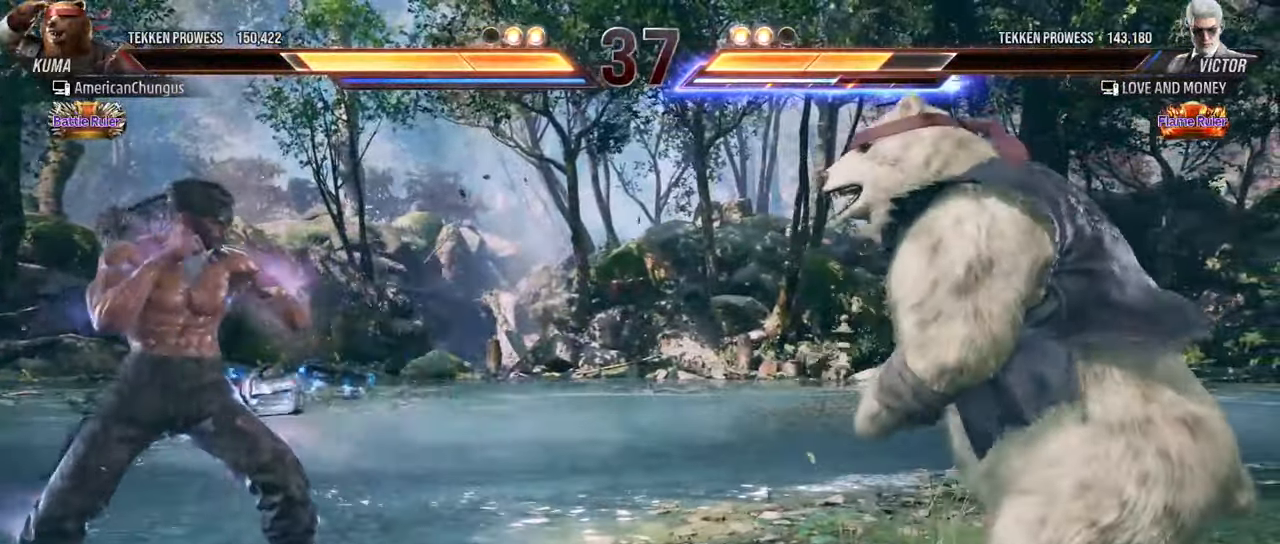
{"buttons": [], "left_stick": "center", "events": [[183, "left_stick", "left"], [266, "left_stick", "center"], [367, "left_stick", "left"], [500, "left_stick", "center"]]}
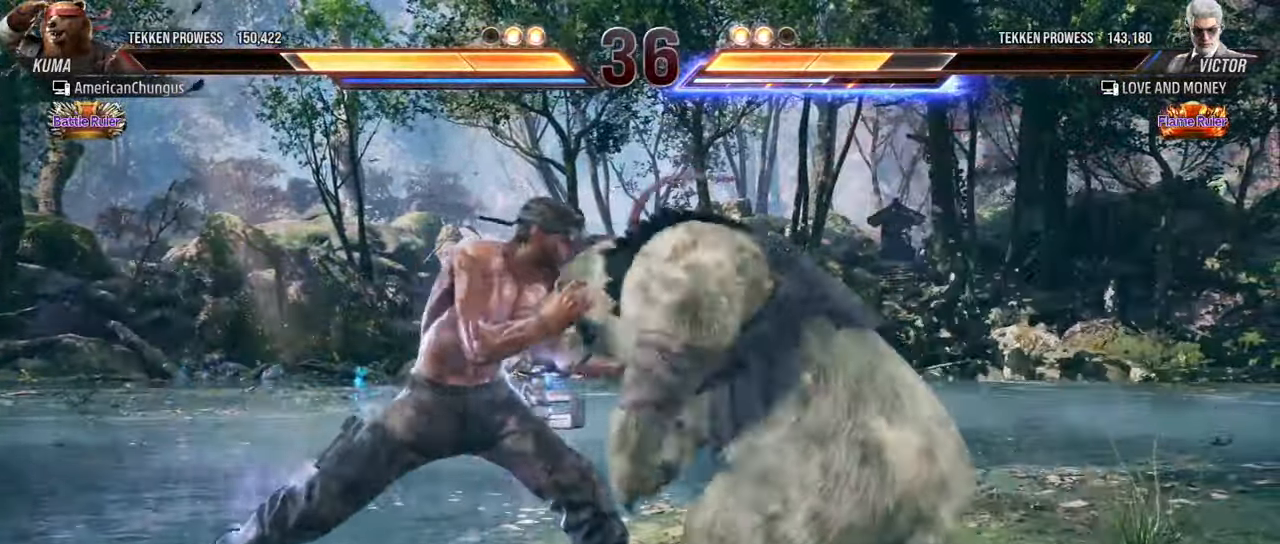
{"buttons": [], "left_stick": "center", "events": [[50, "left_stick", "right"], [184, "left_stick", "center"]]}
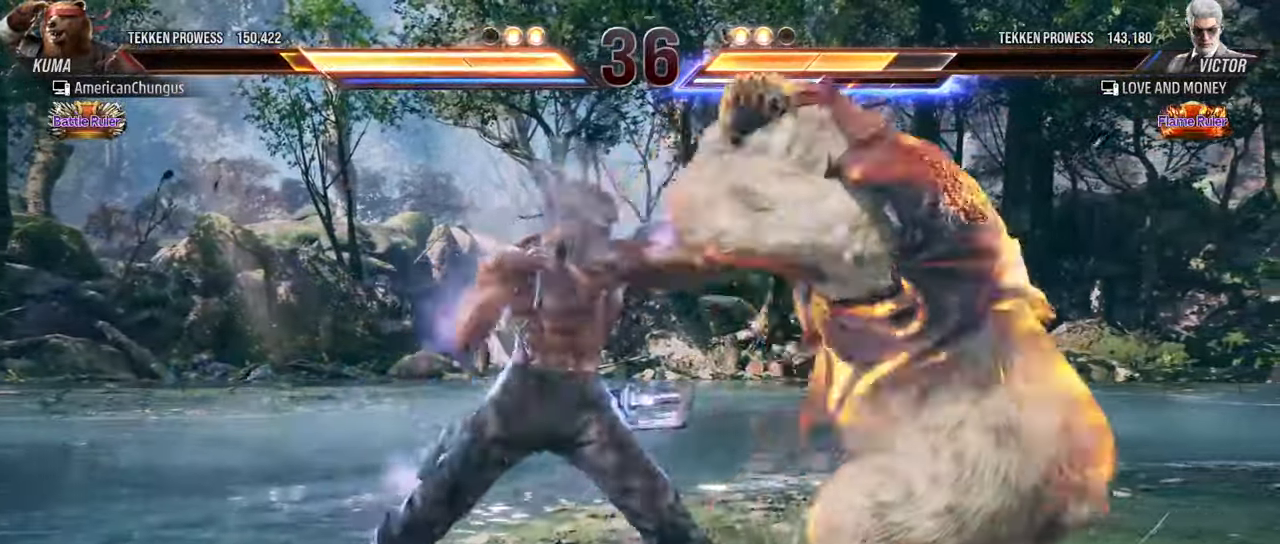
{"buttons": [], "left_stick": "right", "events": [[50, "left_stick", "right"], [133, "left_stick", "center"], [216, "left_stick", "right"]]}
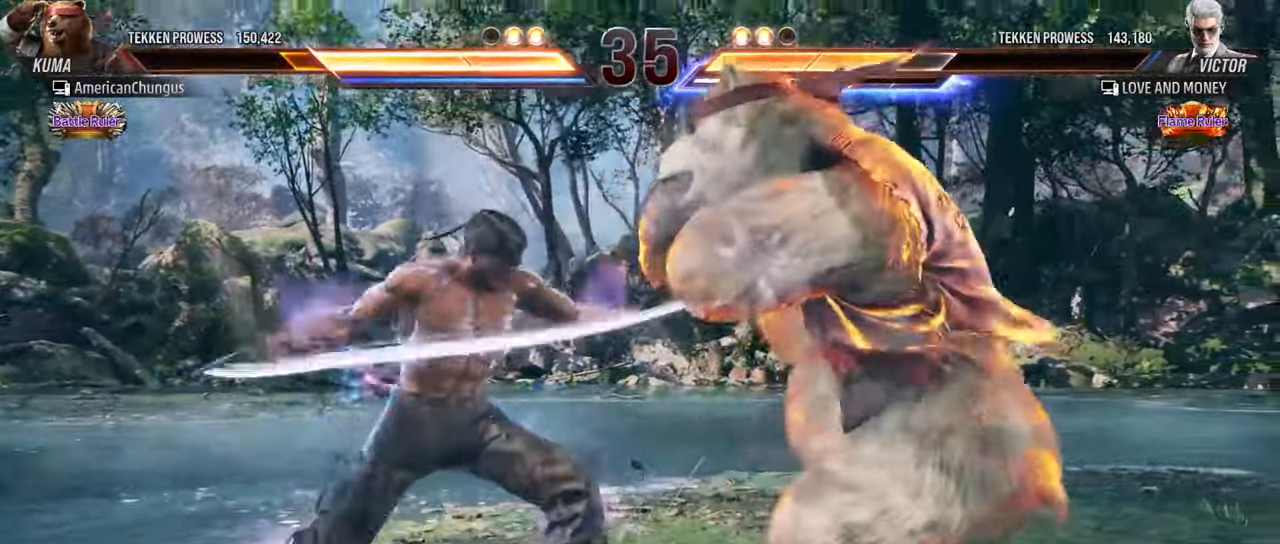
{"buttons": [], "left_stick": "center", "events": [[150, "left_stick", "center"], [234, "CROSS", "down"], [234, "TRIANGLE", "down"], [317, "CROSS", "up"], [350, "TRIANGLE", "up"]]}
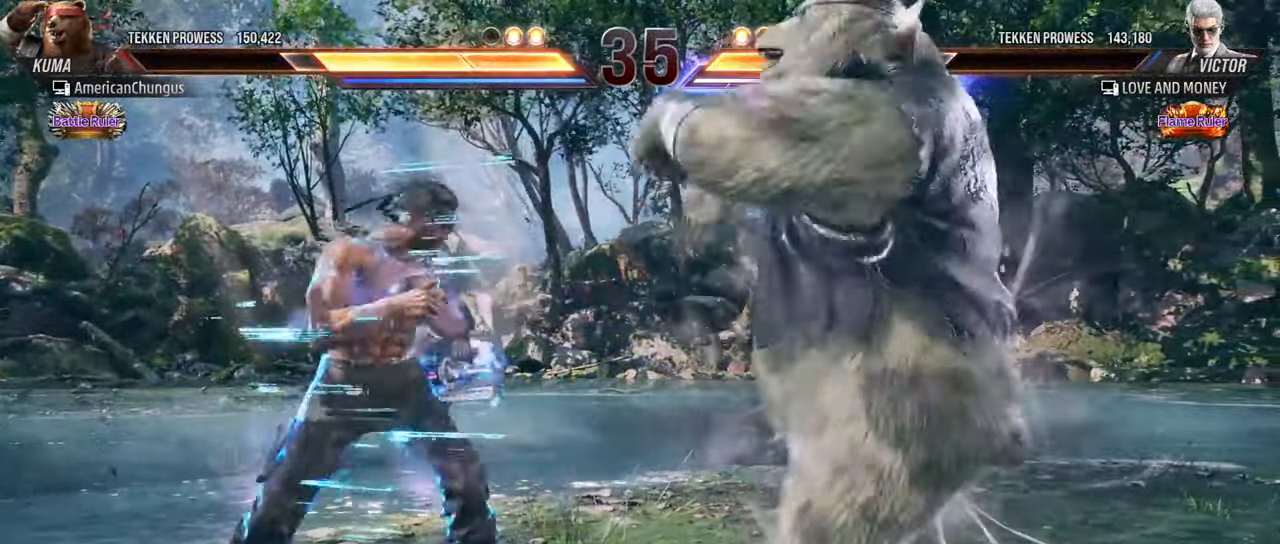
{"buttons": [], "left_stick": "center", "events": []}
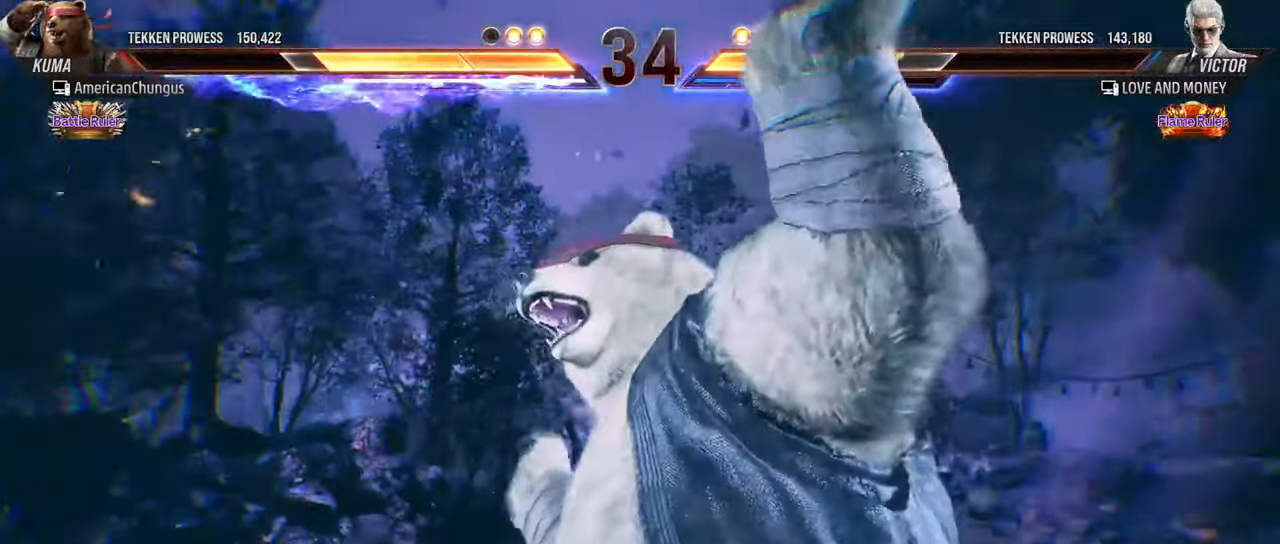
{"buttons": [], "left_stick": "center", "events": []}
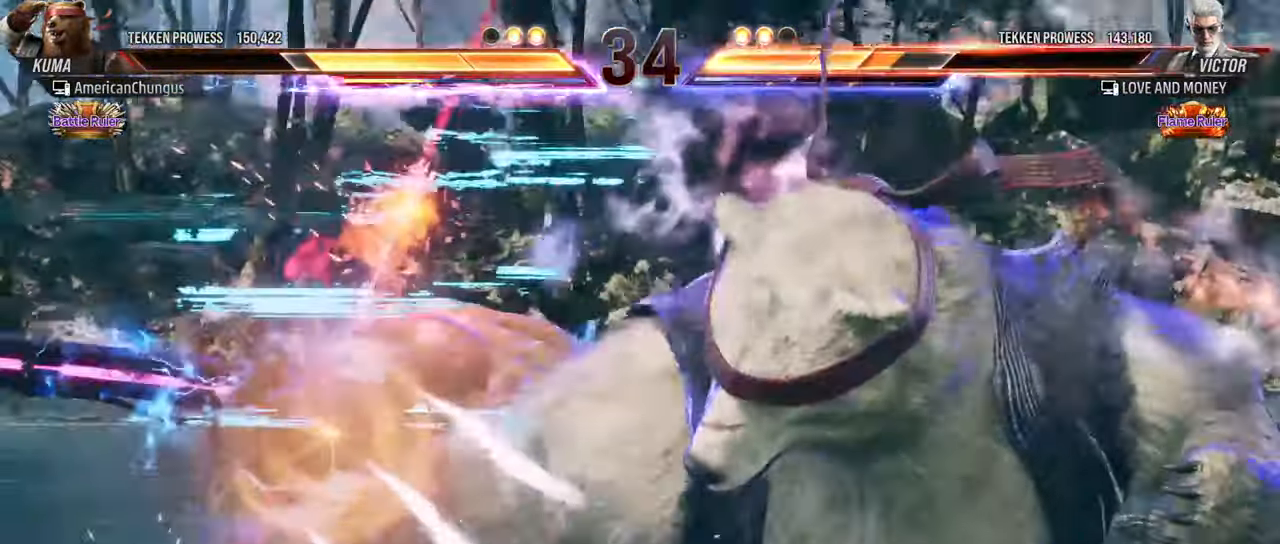
{"buttons": [], "left_stick": "center", "events": []}
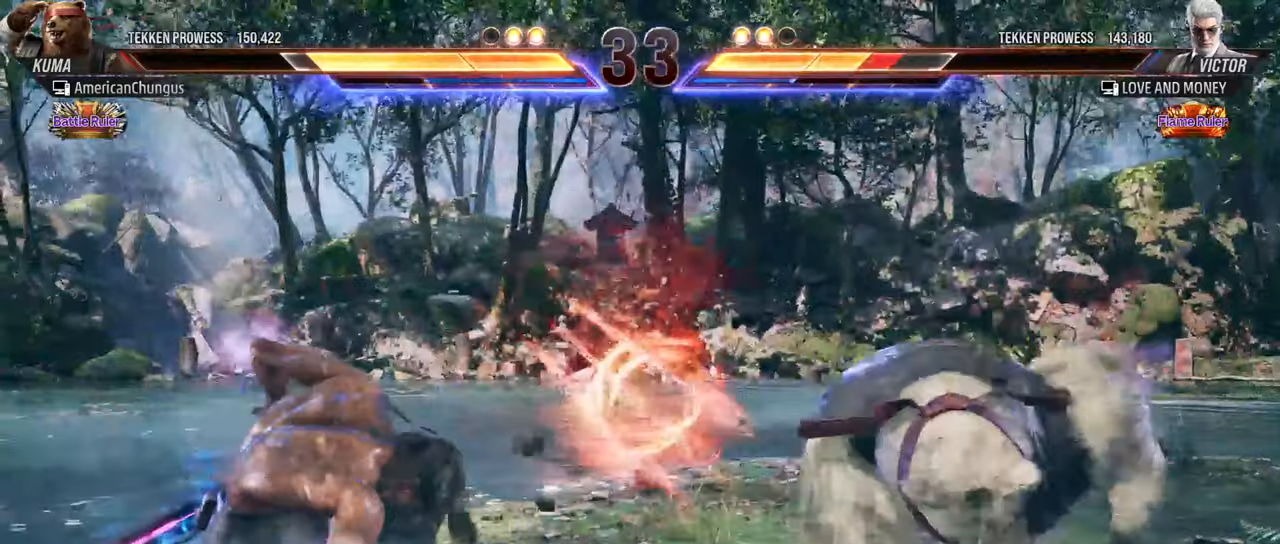
{"buttons": [], "left_stick": "center", "events": [[133, "left_stick", "right"], [233, "left_stick", "center"], [283, "left_stick", "right"], [450, "left_stick", "center"]]}
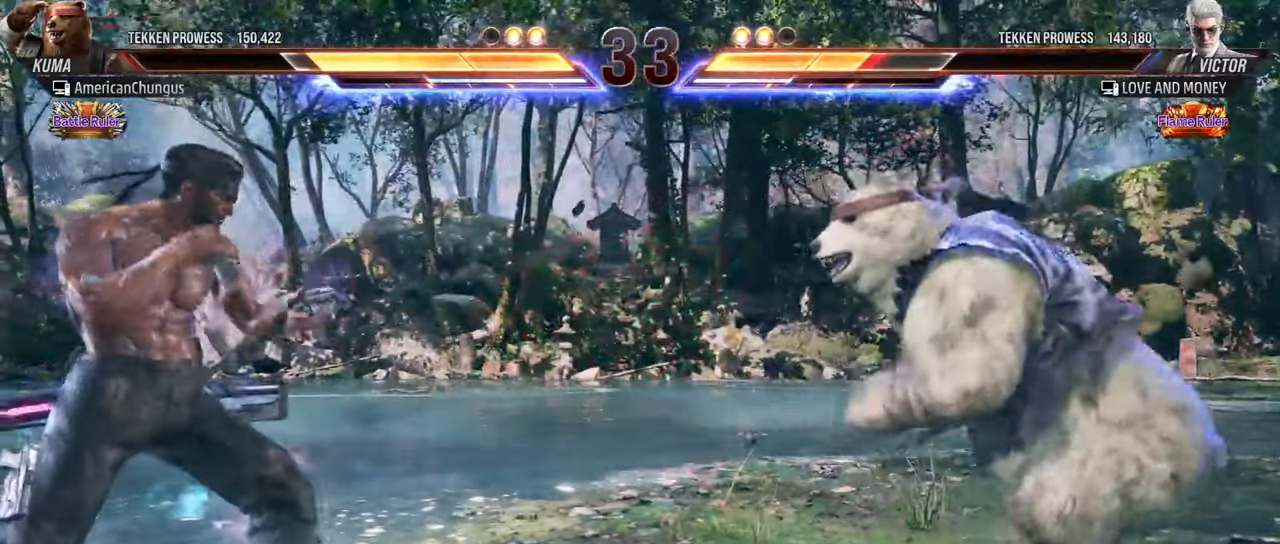
{"buttons": [], "left_stick": "center", "events": [[150, "left_stick", "down"], [234, "left_stick", "center"], [334, "left_stick", "right"], [400, "left_stick", "center"]]}
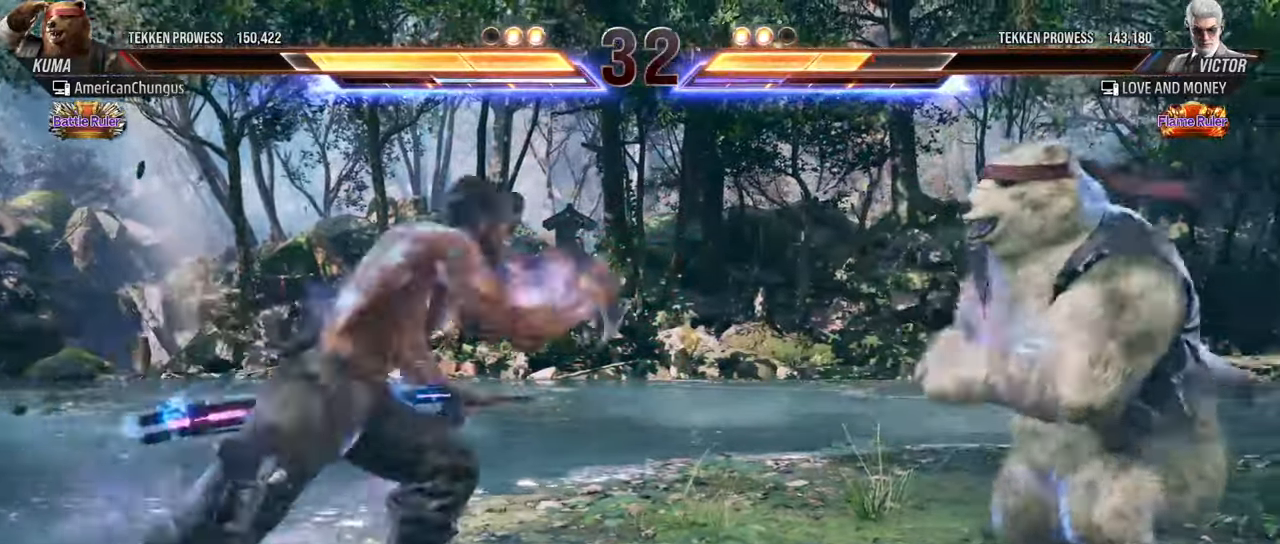
{"buttons": [], "left_stick": "right", "events": [[17, "left_stick", "right"]]}
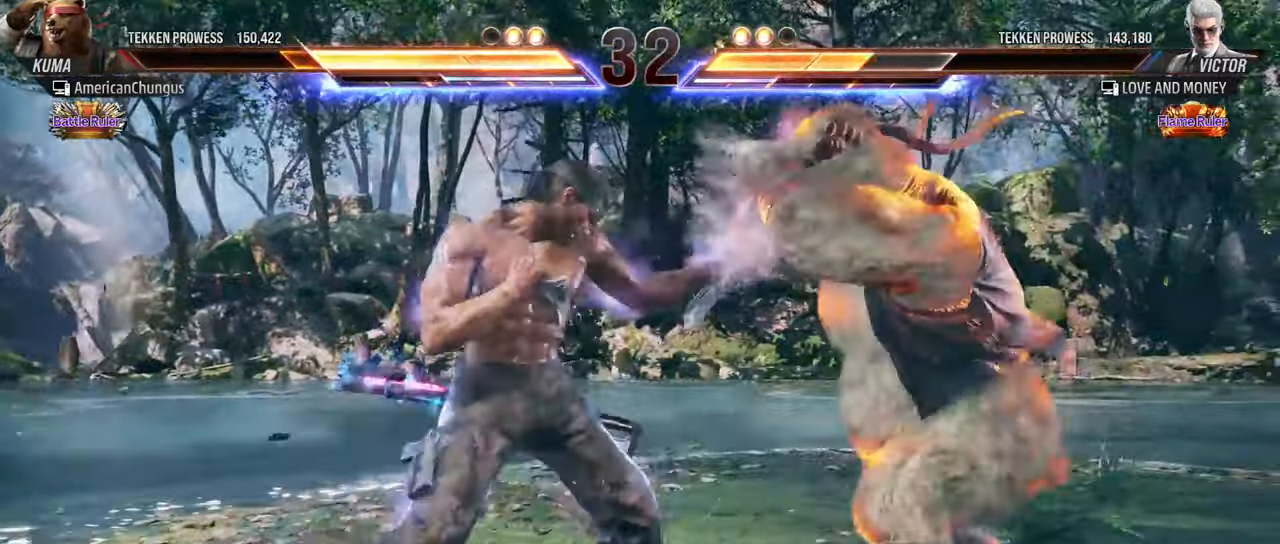
{"buttons": [], "left_stick": "right", "events": [[251, "left_stick", "center"], [334, "left_stick", "right"], [417, "left_stick", "center"], [484, "left_stick", "right"]]}
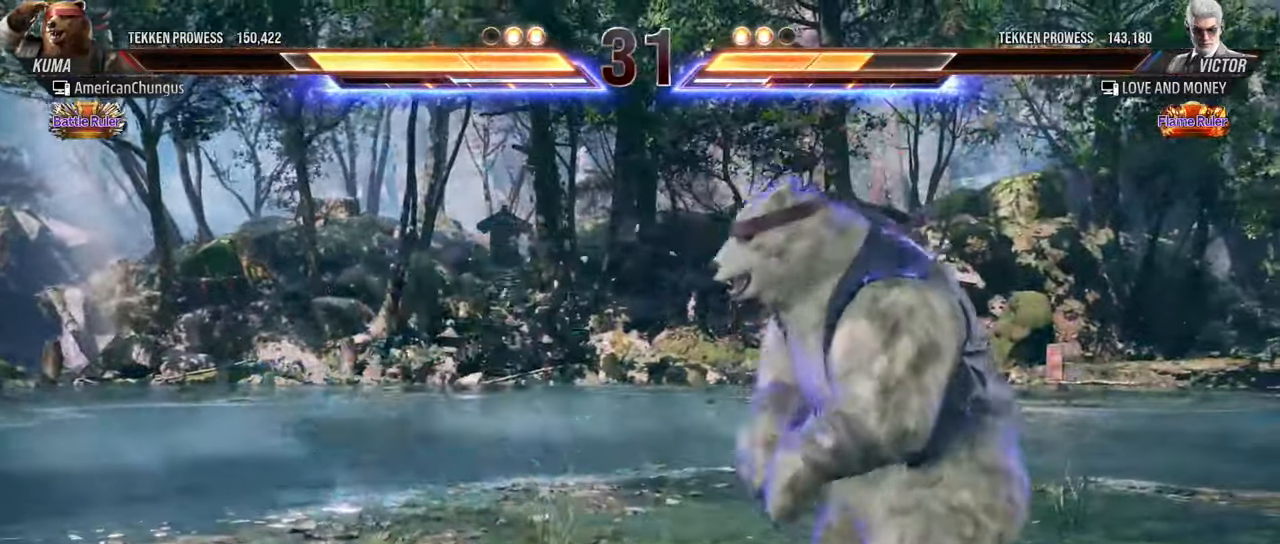
{"buttons": [], "left_stick": "right", "events": []}
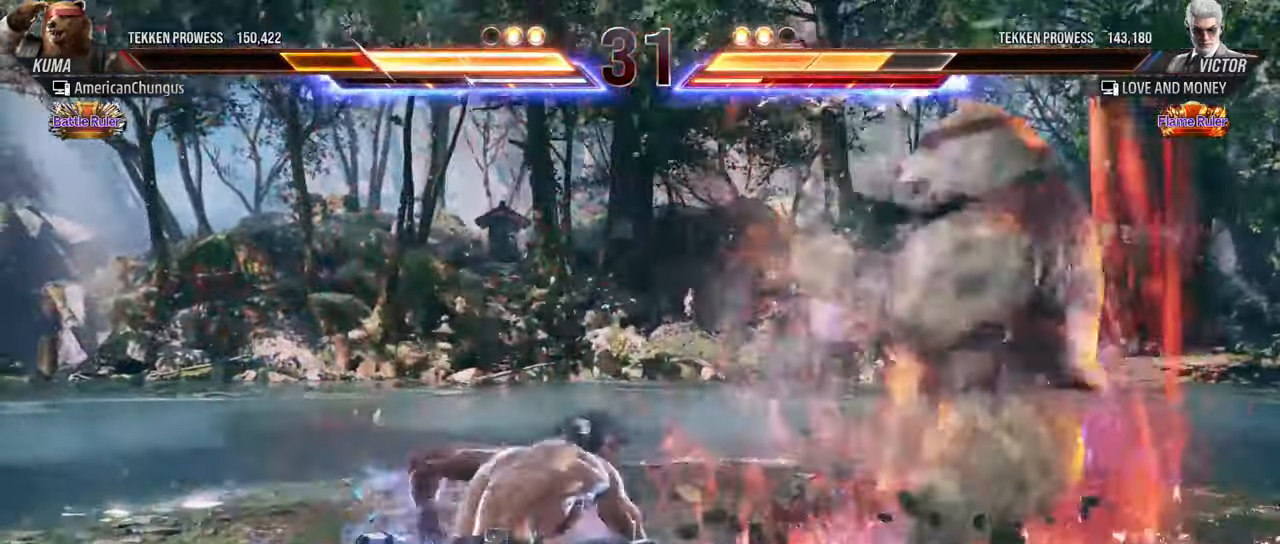
{"buttons": ["CROSS", "TRIANGLE"], "left_stick": "down-left", "events": [[67, "left_stick", "center"], [317, "left_stick", "down-left"], [351, "CROSS", "down"], [351, "TRIANGLE", "down"], [401, "CROSS", "up"], [401, "TRIANGLE", "up"], [484, "CROSS", "down"], [501, "TRIANGLE", "down"]]}
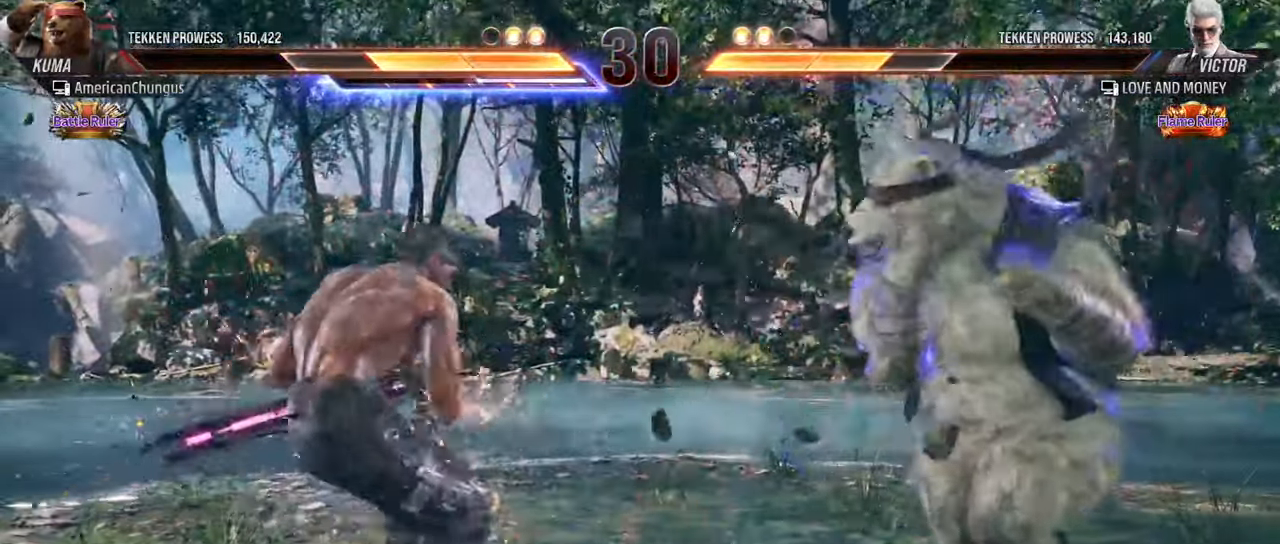
{"buttons": [], "left_stick": "right", "events": [[50, "CROSS", "up"], [67, "TRIANGLE", "up"], [133, "CROSS", "down"], [133, "TRIANGLE", "down"], [200, "CROSS", "up"], [217, "left_stick", "center"], [233, "TRIANGLE", "up"], [467, "left_stick", "right"]]}
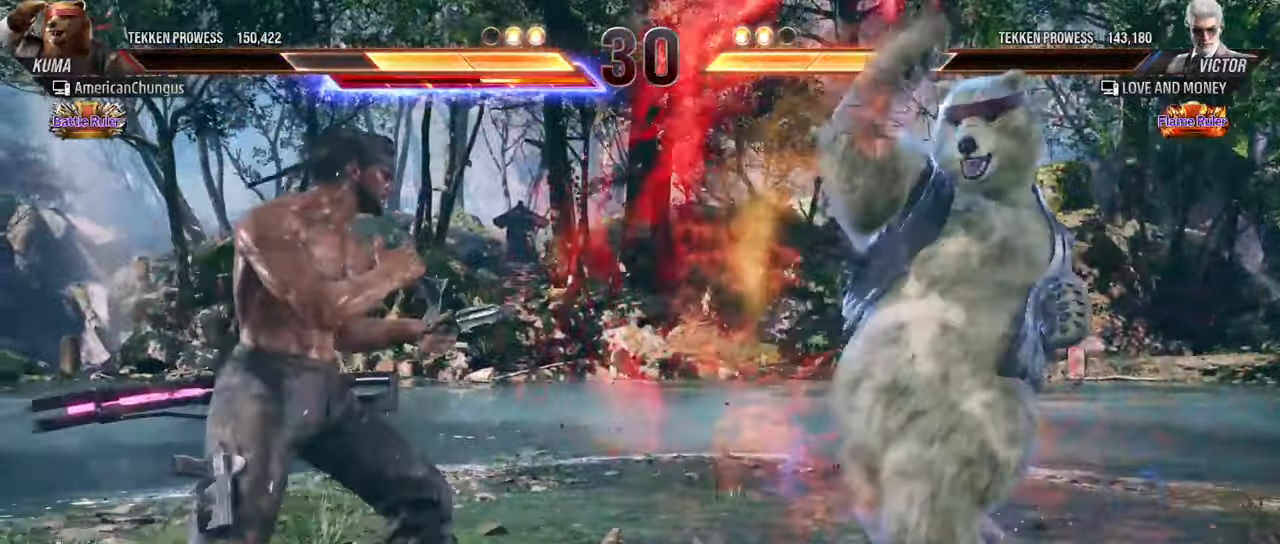
{"buttons": [], "left_stick": "right", "events": []}
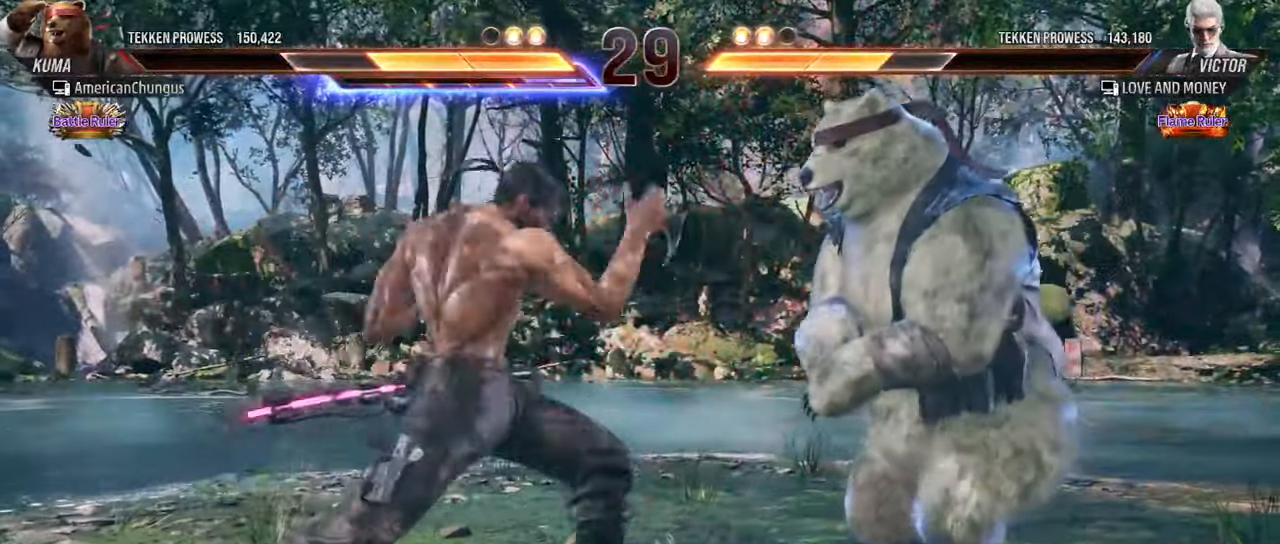
{"buttons": [], "left_stick": "right", "events": [[100, "left_stick", "center"], [183, "left_stick", "right"], [267, "left_stick", "center"], [334, "left_stick", "right"]]}
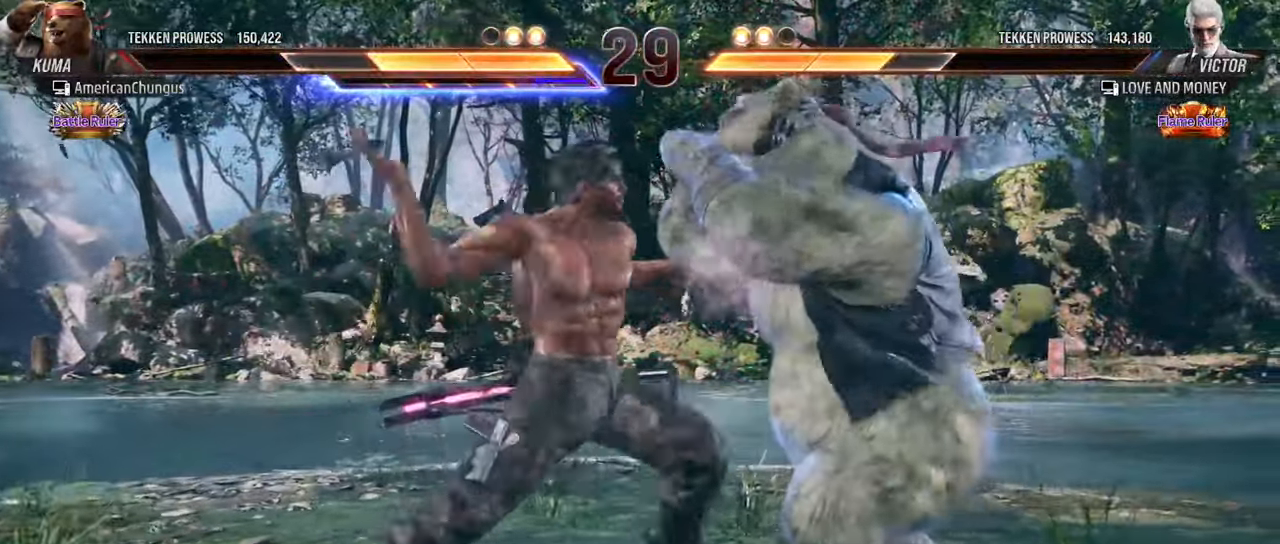
{"buttons": [], "left_stick": "center", "events": [[367, "left_stick", "center"]]}
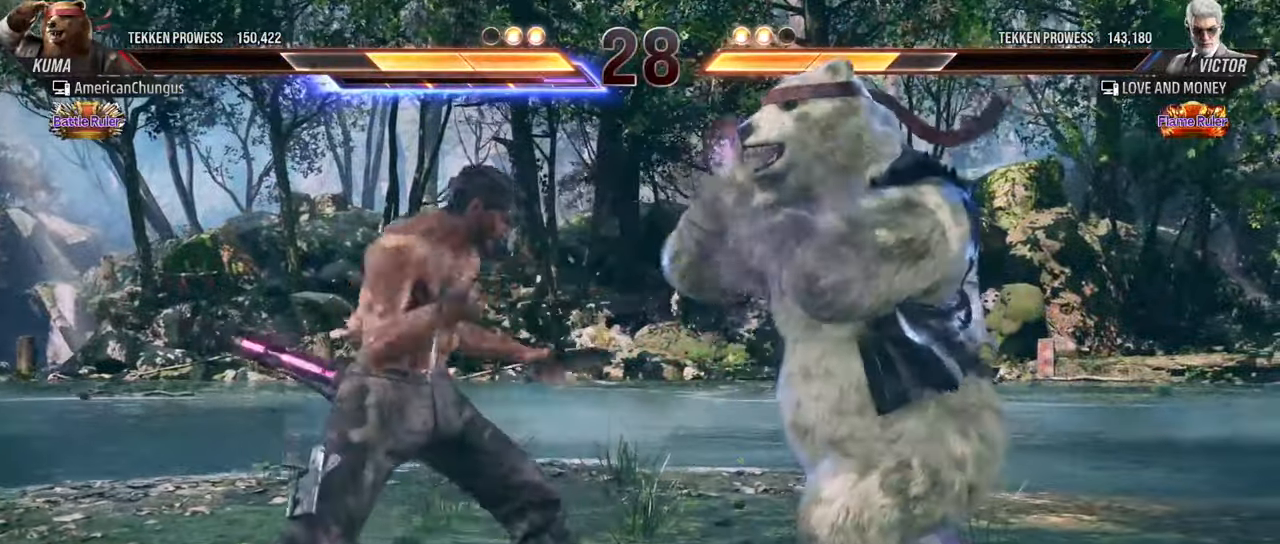
{"buttons": [], "left_stick": "center", "events": [[100, "CROSS", "down"], [100, "TRIANGLE", "down"], [167, "CROSS", "up"], [200, "TRIANGLE", "up"]]}
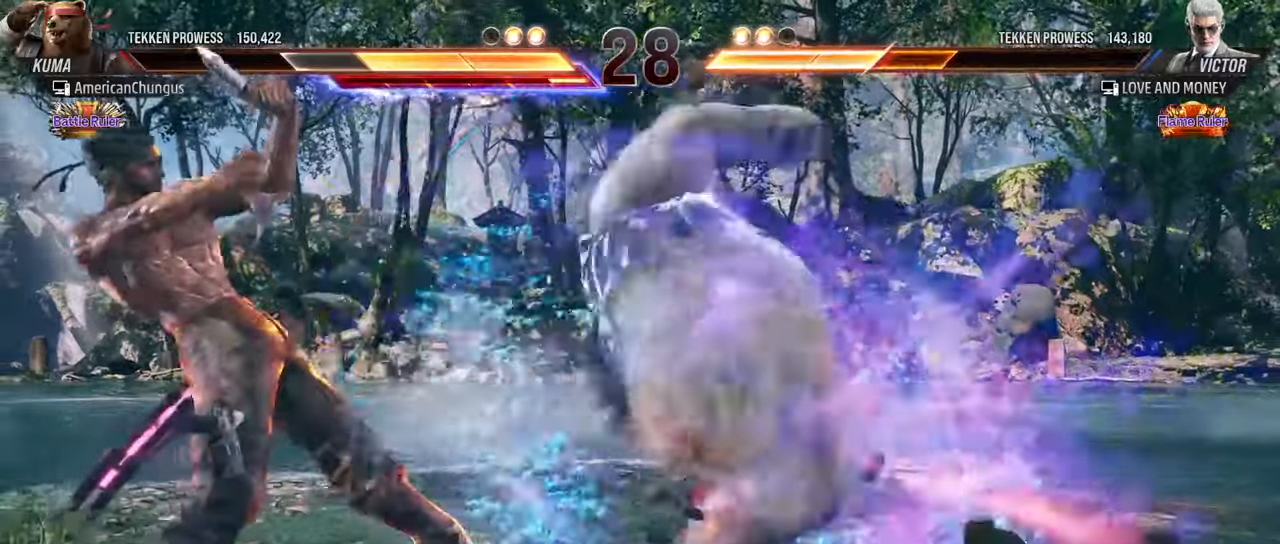
{"buttons": [], "left_stick": "center", "events": []}
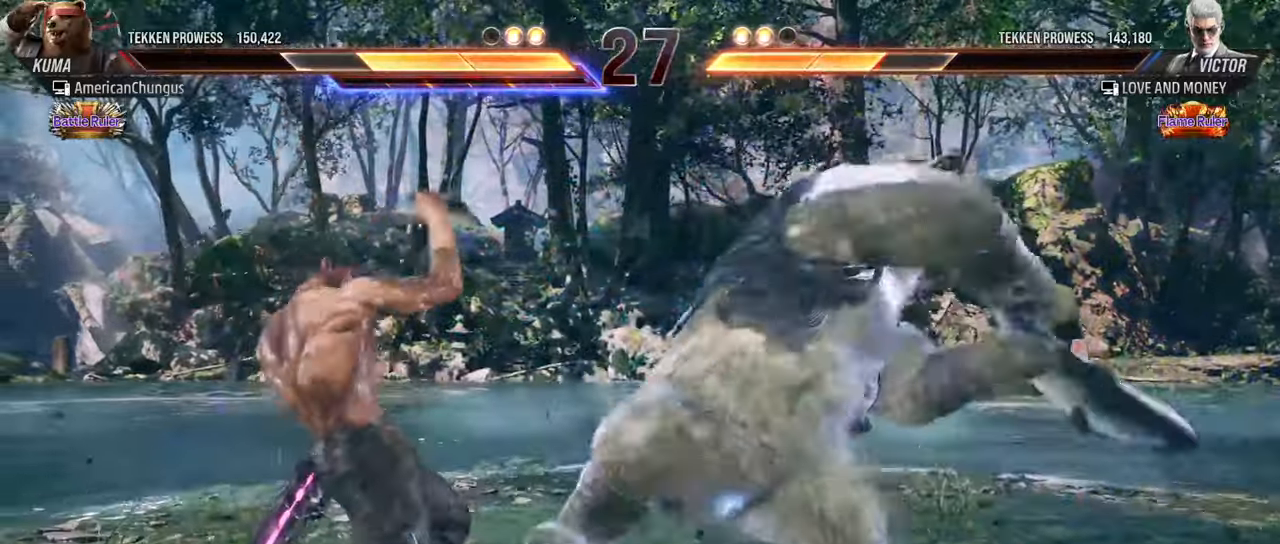
{"buttons": [], "left_stick": "center", "events": []}
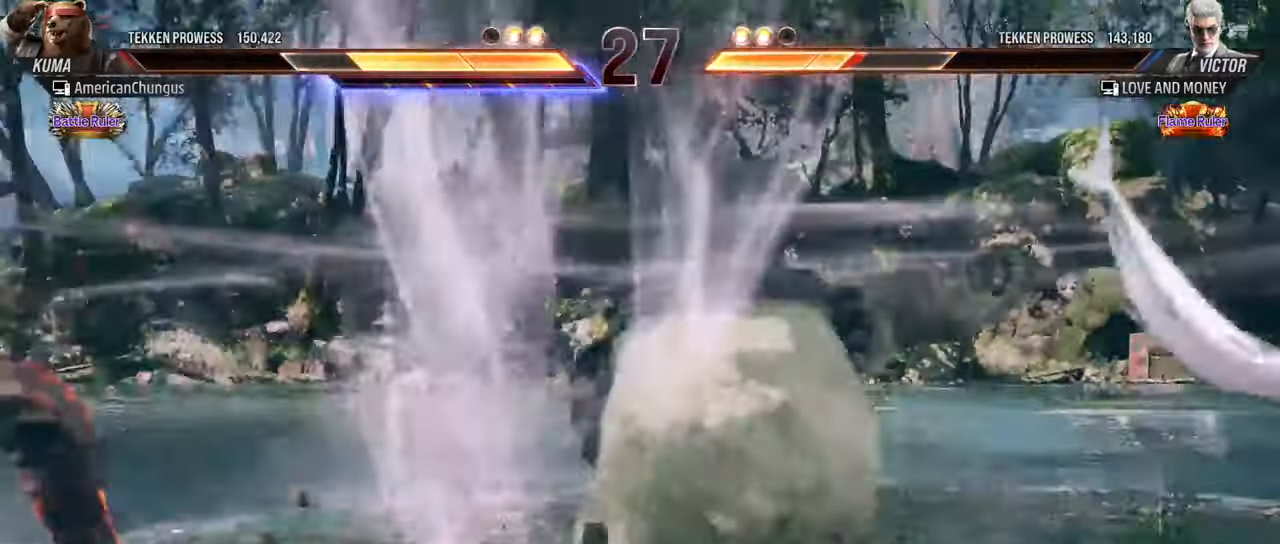
{"buttons": [], "left_stick": "right", "events": [[334, "left_stick", "right"], [434, "left_stick", "center"], [500, "left_stick", "right"]]}
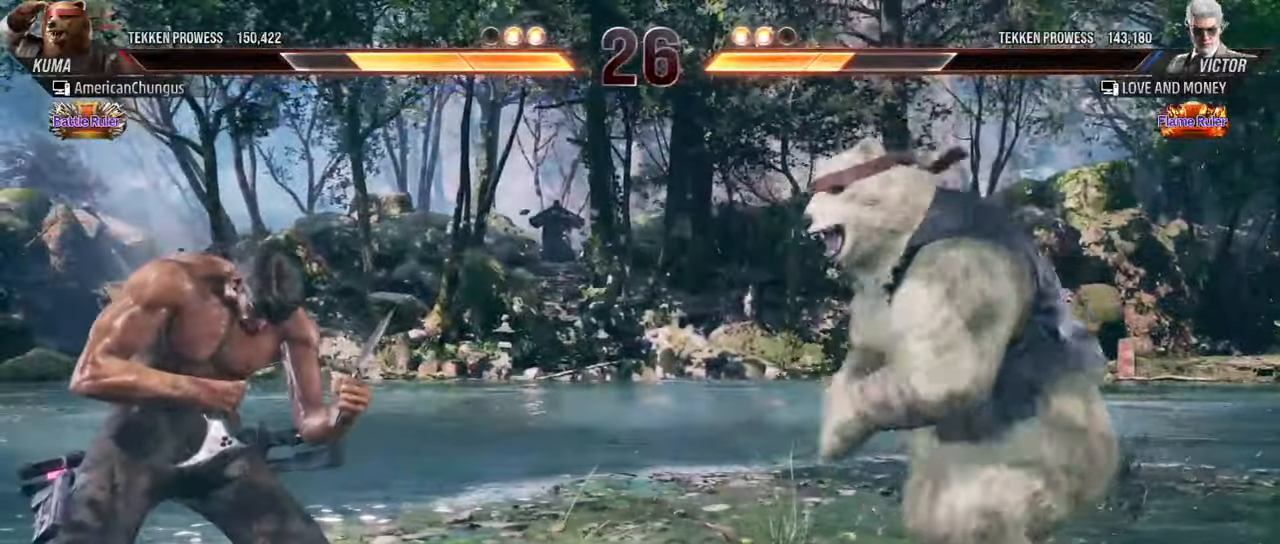
{"buttons": [], "left_stick": "right", "events": [[234, "left_stick", "center"], [284, "left_stick", "down"], [367, "left_stick", "center"], [501, "left_stick", "right"]]}
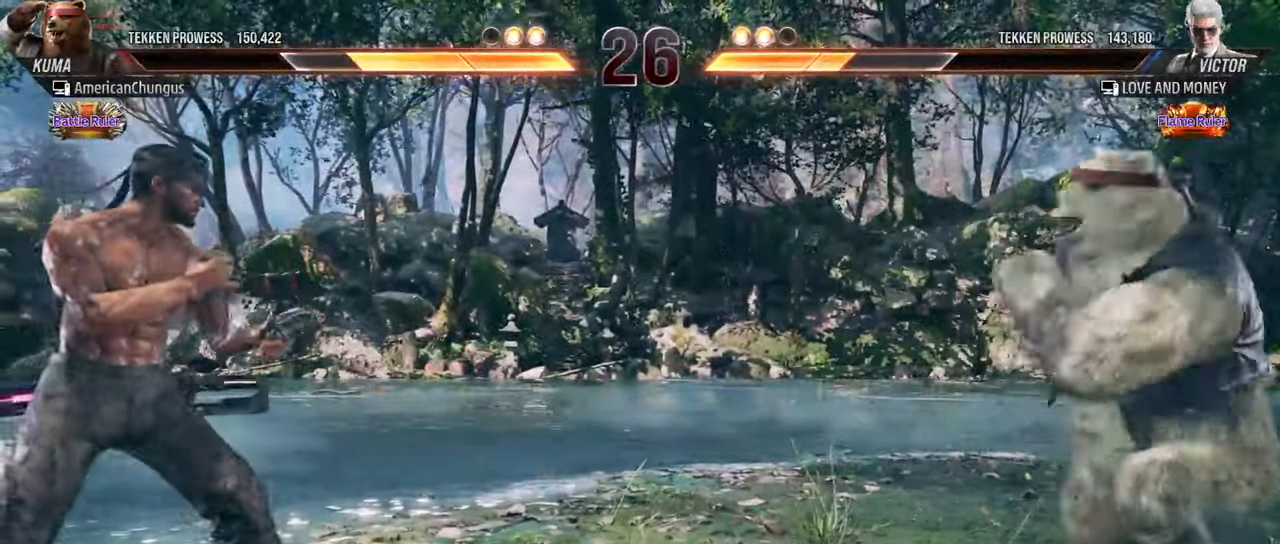
{"buttons": [], "left_stick": "right", "events": [[83, "left_stick", "center"], [167, "left_stick", "right"], [283, "left_stick", "center"], [367, "left_stick", "down"], [434, "left_stick", "center"], [484, "left_stick", "right"]]}
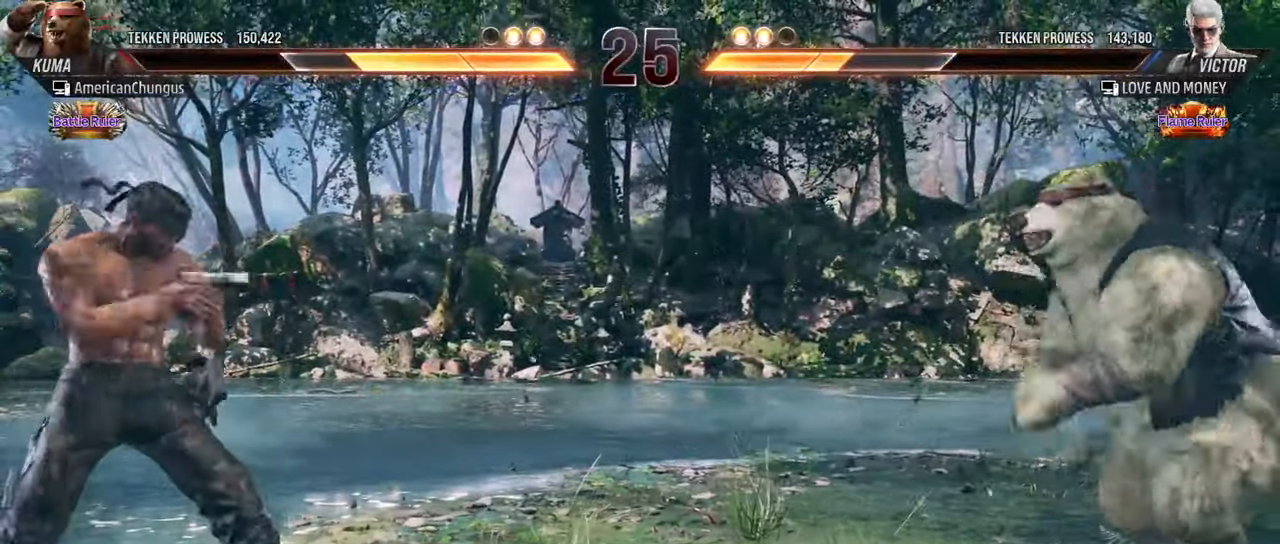
{"buttons": [], "left_stick": "center", "events": [[50, "left_stick", "center"], [117, "left_stick", "right"], [451, "left_stick", "center"]]}